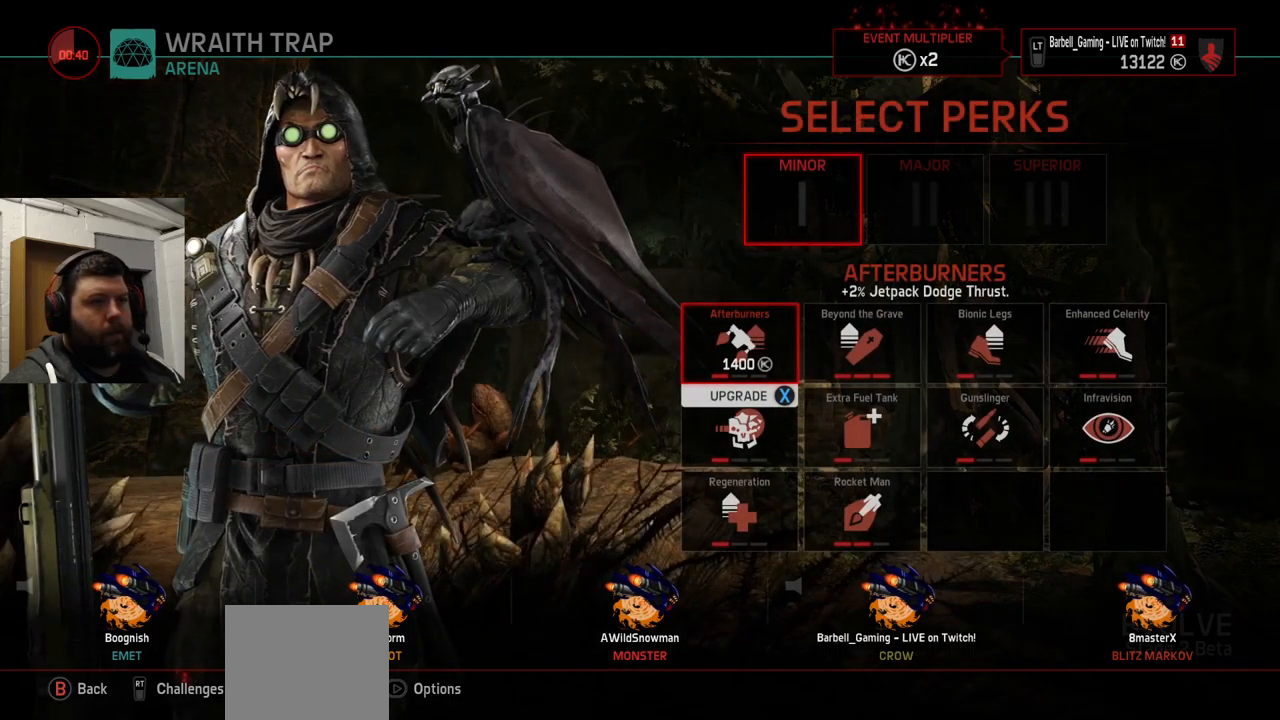
Gameplay with a controller (PlayStation layout); each line is a JSON object with the inputs held at the frame after it. "events" lists button and stick changes between this image and that frame as [ms after this image, input, new state], when the widget could be followed in between.
{"buttons": ["DPAD_RIGHT"], "left_stick": "center", "right_stick": "center", "events": [[450, "DPAD_RIGHT", "down"]]}
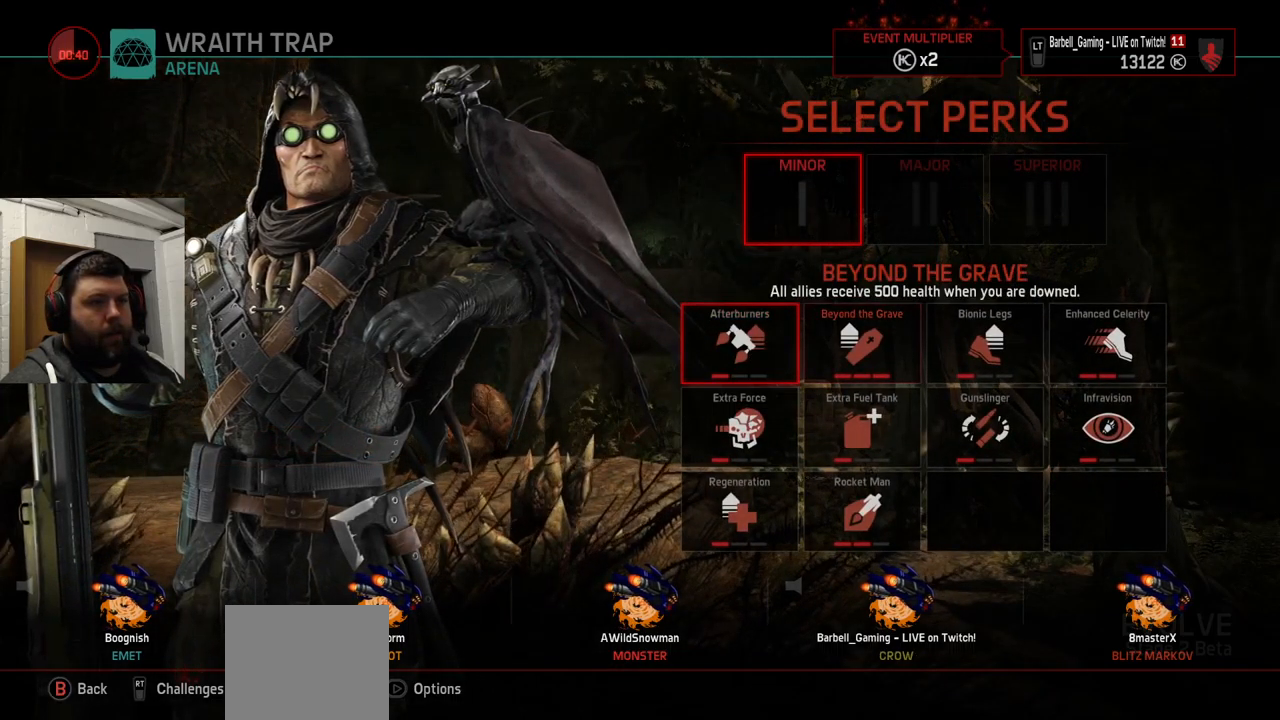
{"buttons": [], "left_stick": "center", "right_stick": "center", "events": [[67, "DPAD_RIGHT", "up"], [134, "DPAD_RIGHT", "down"], [234, "DPAD_RIGHT", "up"]]}
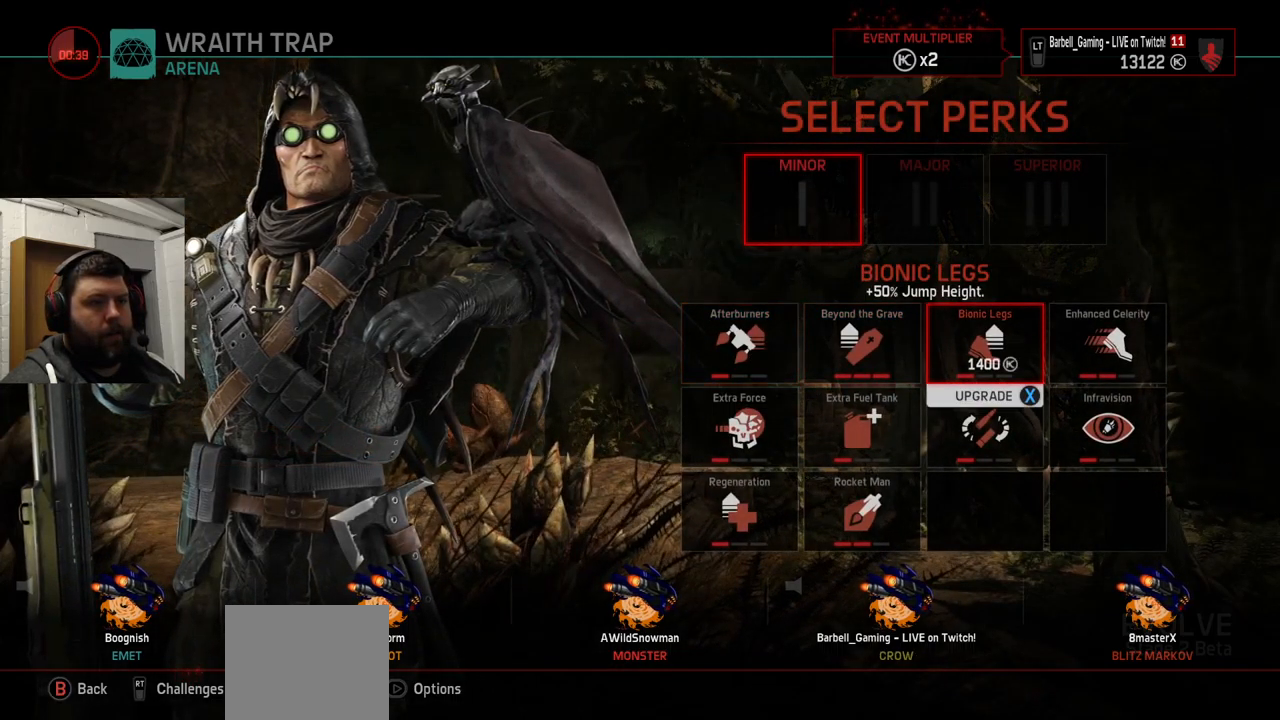
{"buttons": [], "left_stick": "center", "right_stick": "center", "events": [[50, "DPAD_DOWN", "down"], [150, "DPAD_DOWN", "up"]]}
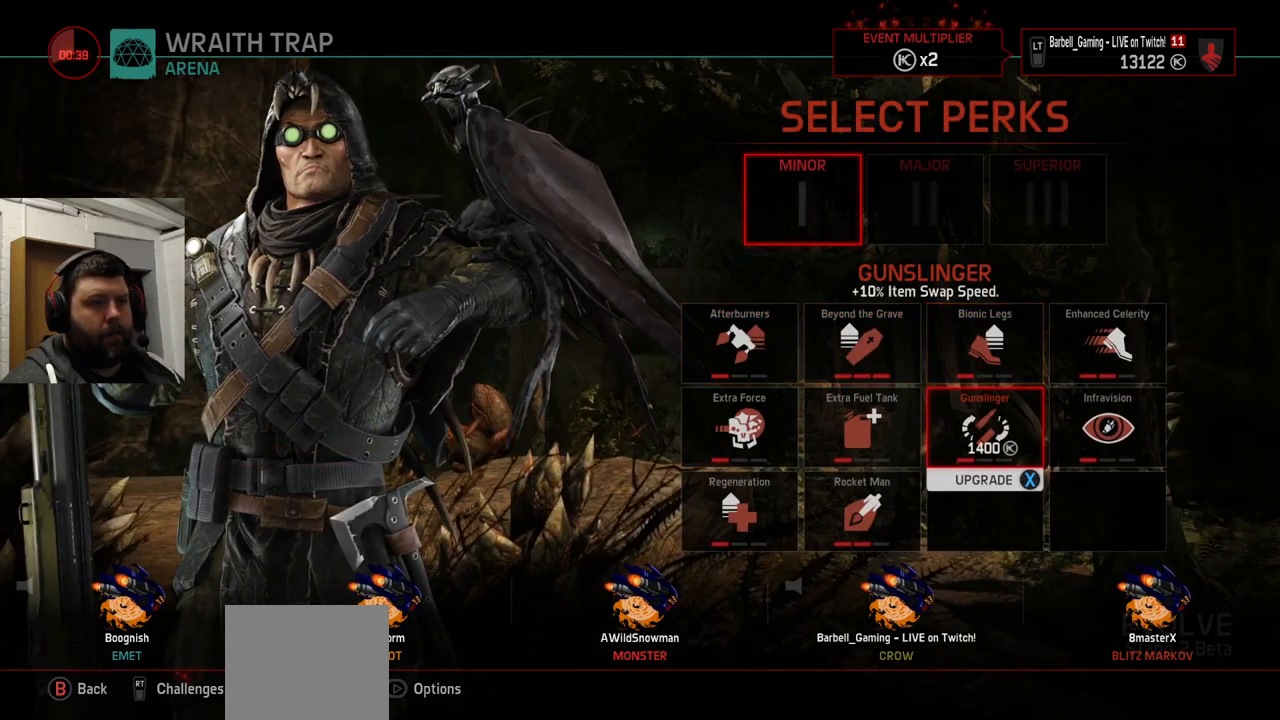
{"buttons": ["DPAD_LEFT"], "left_stick": "center", "right_stick": "center", "events": [[300, "DPAD_LEFT", "down"], [367, "DPAD_LEFT", "up"], [417, "DPAD_LEFT", "down"]]}
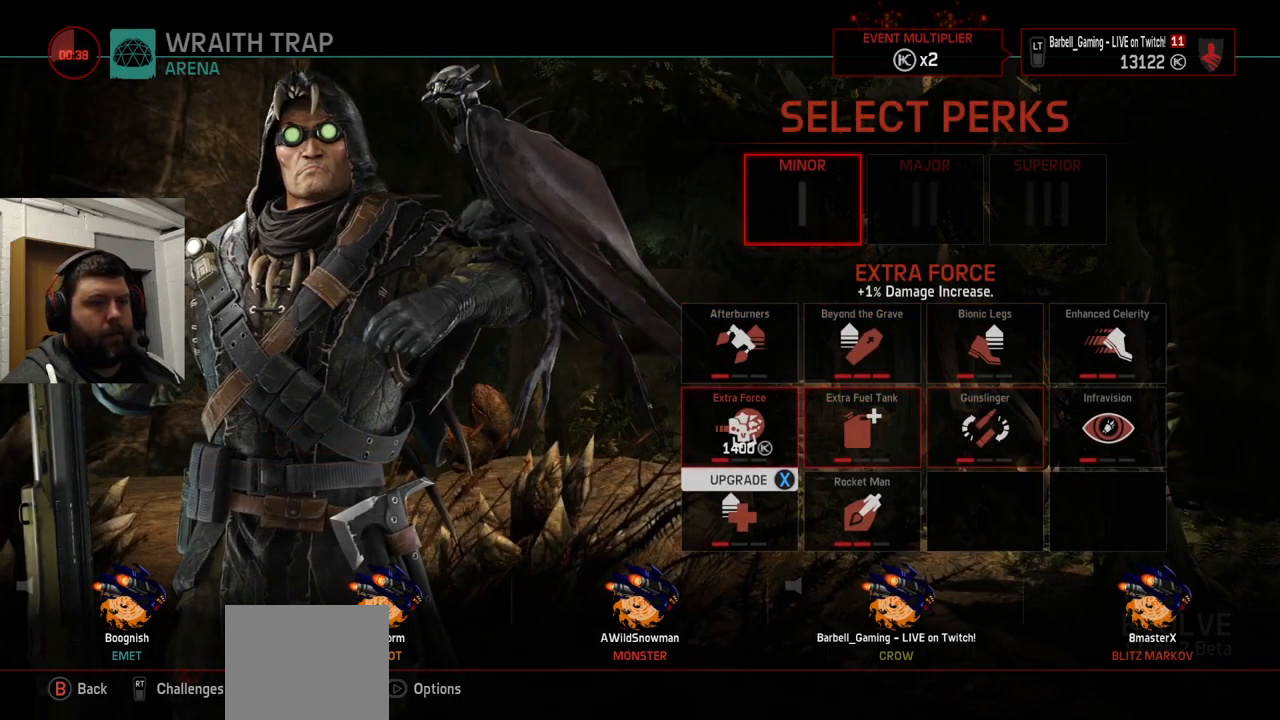
{"buttons": [], "left_stick": "center", "right_stick": "center", "events": [[34, "DPAD_LEFT", "up"]]}
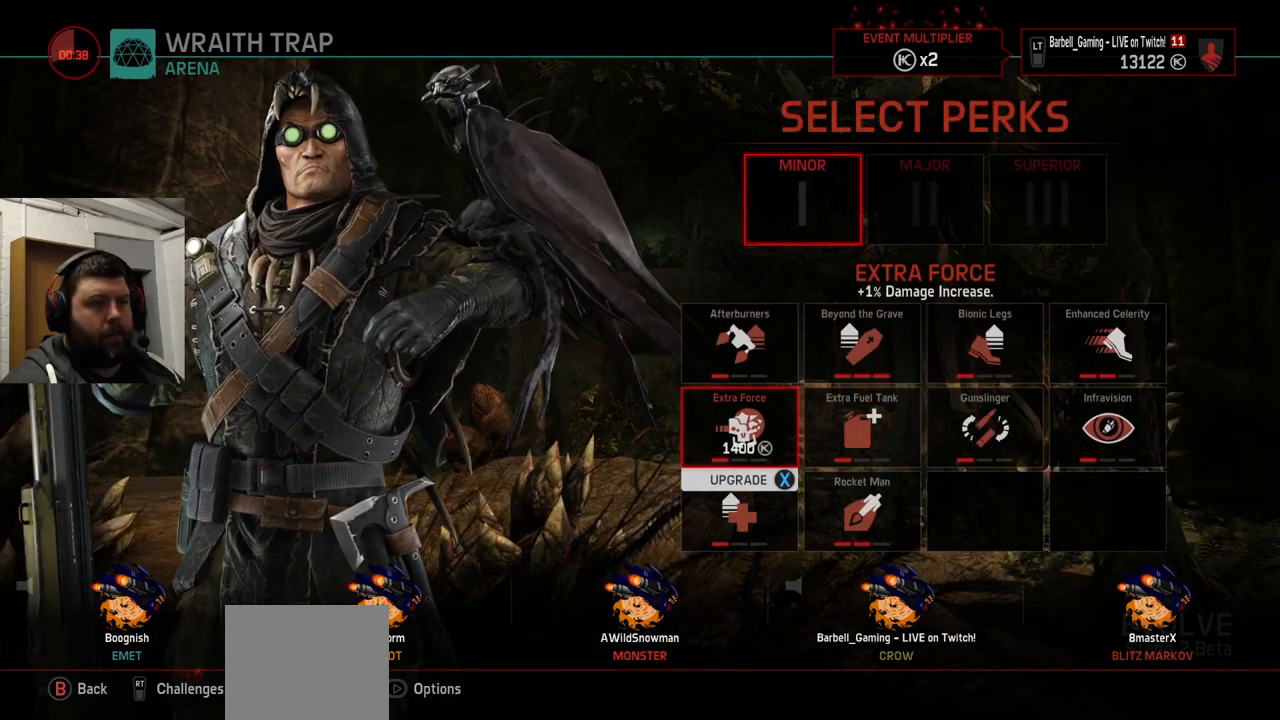
{"buttons": ["DPAD_DOWN"], "left_stick": "center", "right_stick": "center", "events": [[167, "DPAD_RIGHT", "down"], [267, "DPAD_RIGHT", "up"], [467, "DPAD_DOWN", "down"]]}
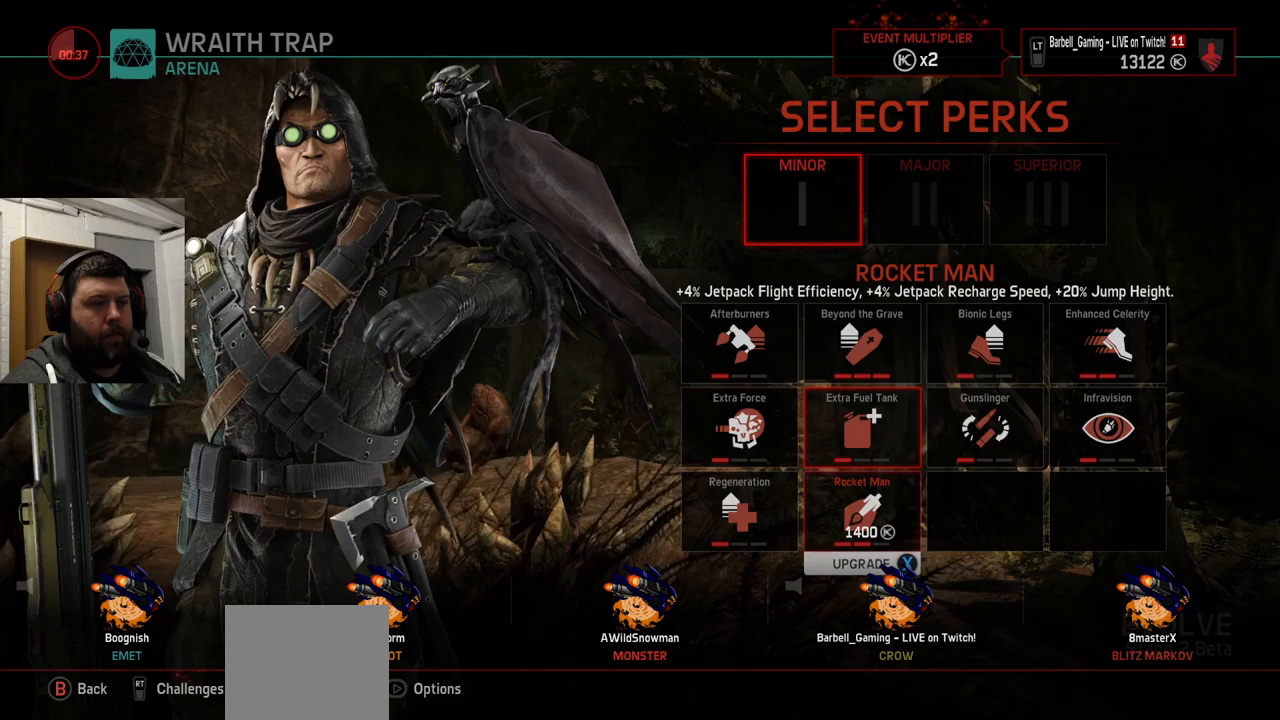
{"buttons": [], "left_stick": "center", "right_stick": "center", "events": [[33, "DPAD_DOWN", "up"], [233, "DPAD_UP", "down"], [283, "DPAD_UP", "up"], [383, "DPAD_UP", "down"], [450, "DPAD_UP", "up"]]}
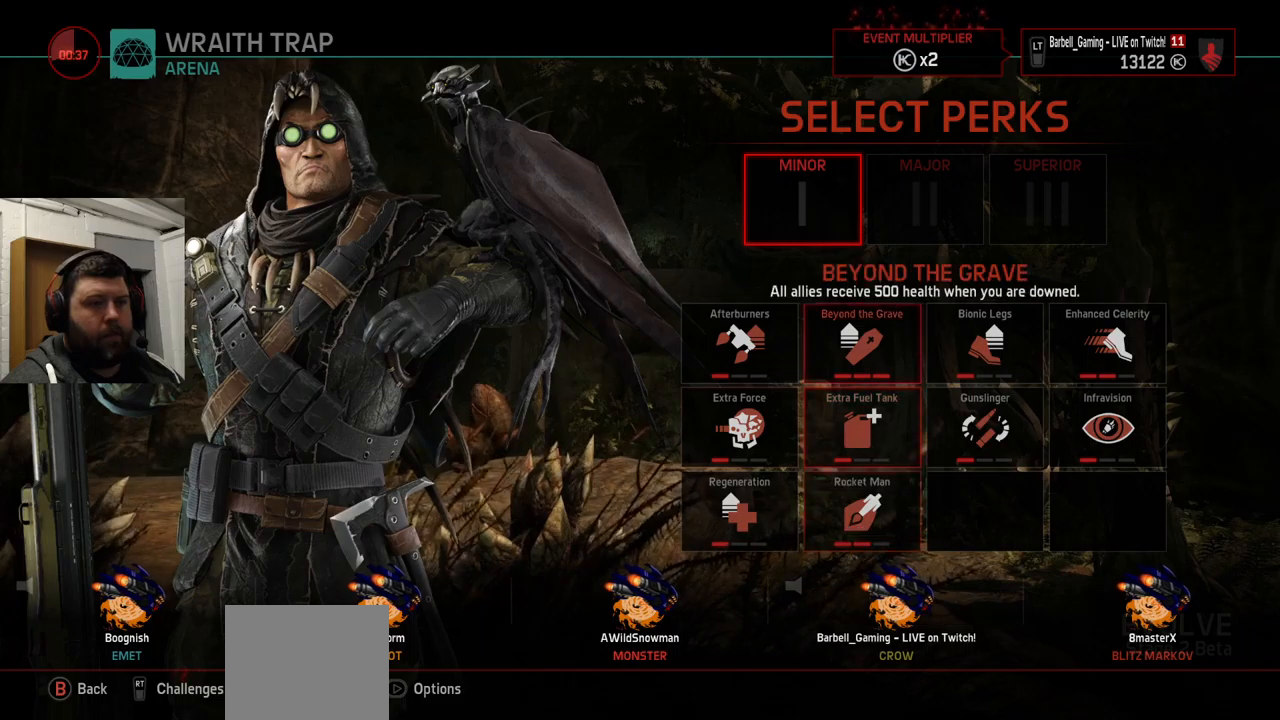
{"buttons": [], "left_stick": "center", "right_stick": "center", "events": [[116, "DPAD_RIGHT", "down"], [200, "DPAD_RIGHT", "up"]]}
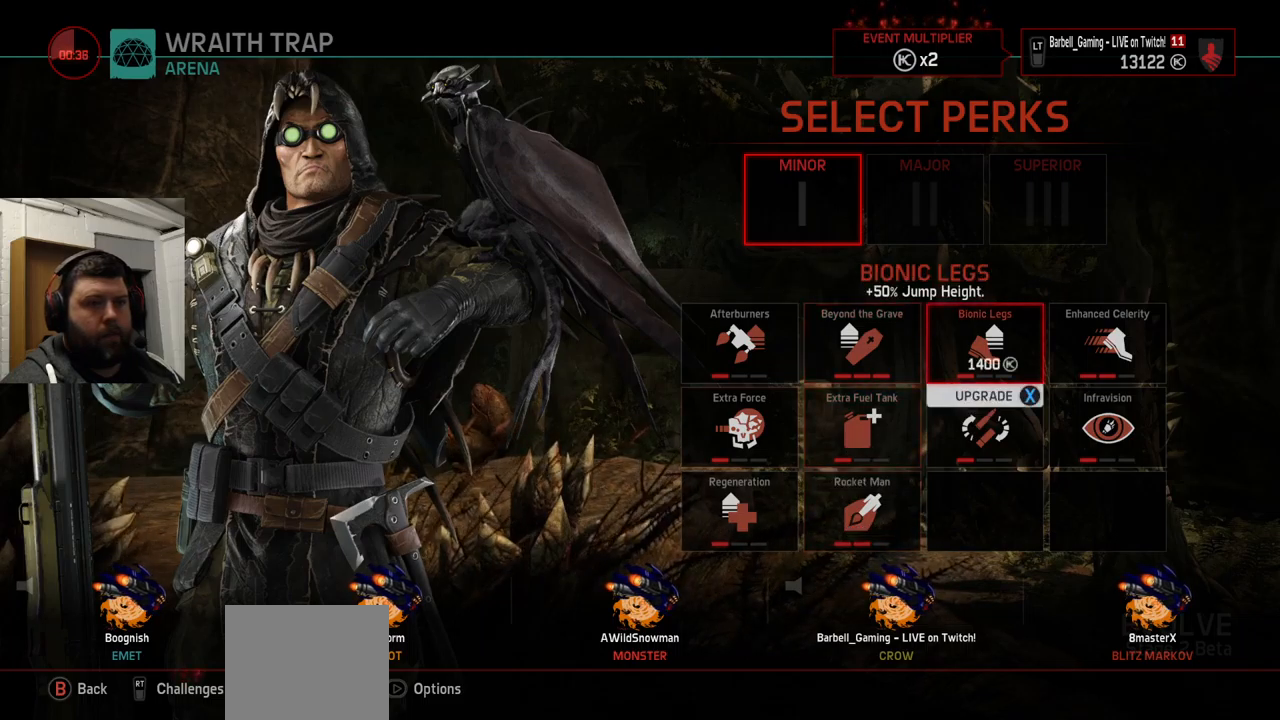
{"buttons": [], "left_stick": "center", "right_stick": "center", "events": [[150, "DPAD_RIGHT", "down"], [250, "DPAD_RIGHT", "up"]]}
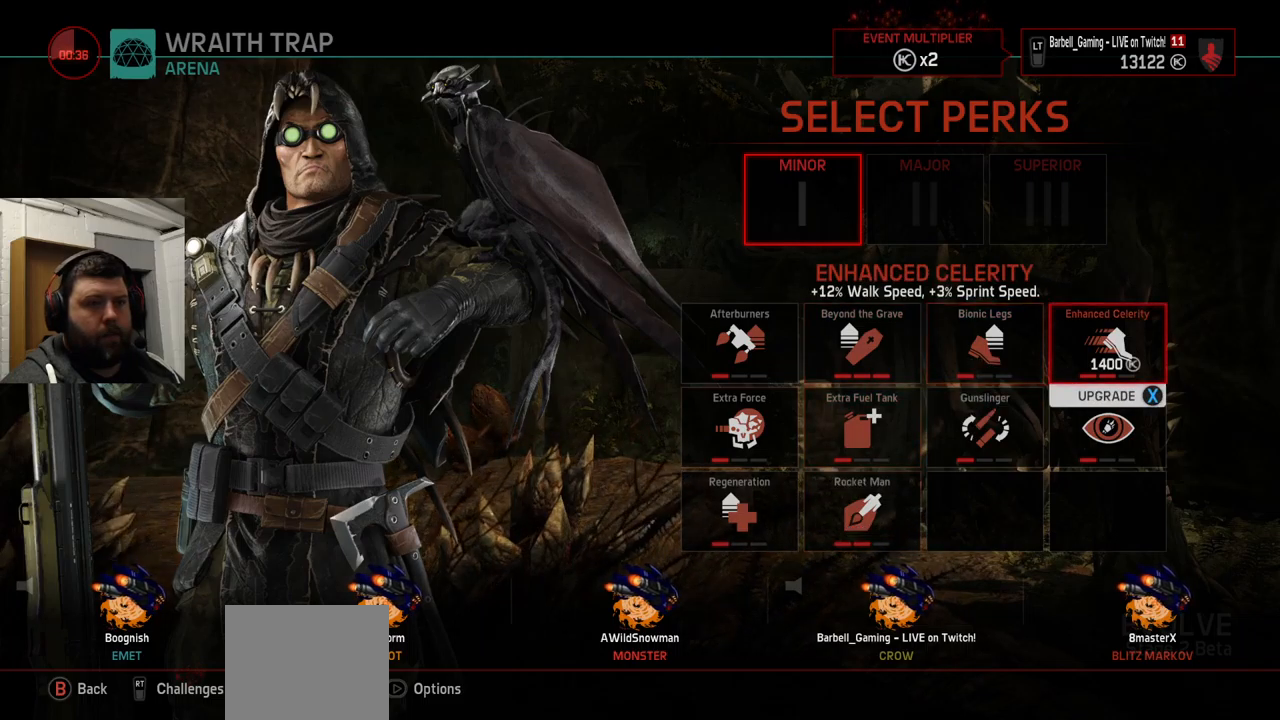
{"buttons": [], "left_stick": "center", "right_stick": "center", "events": [[66, "CROSS", "down"], [166, "CROSS", "up"]]}
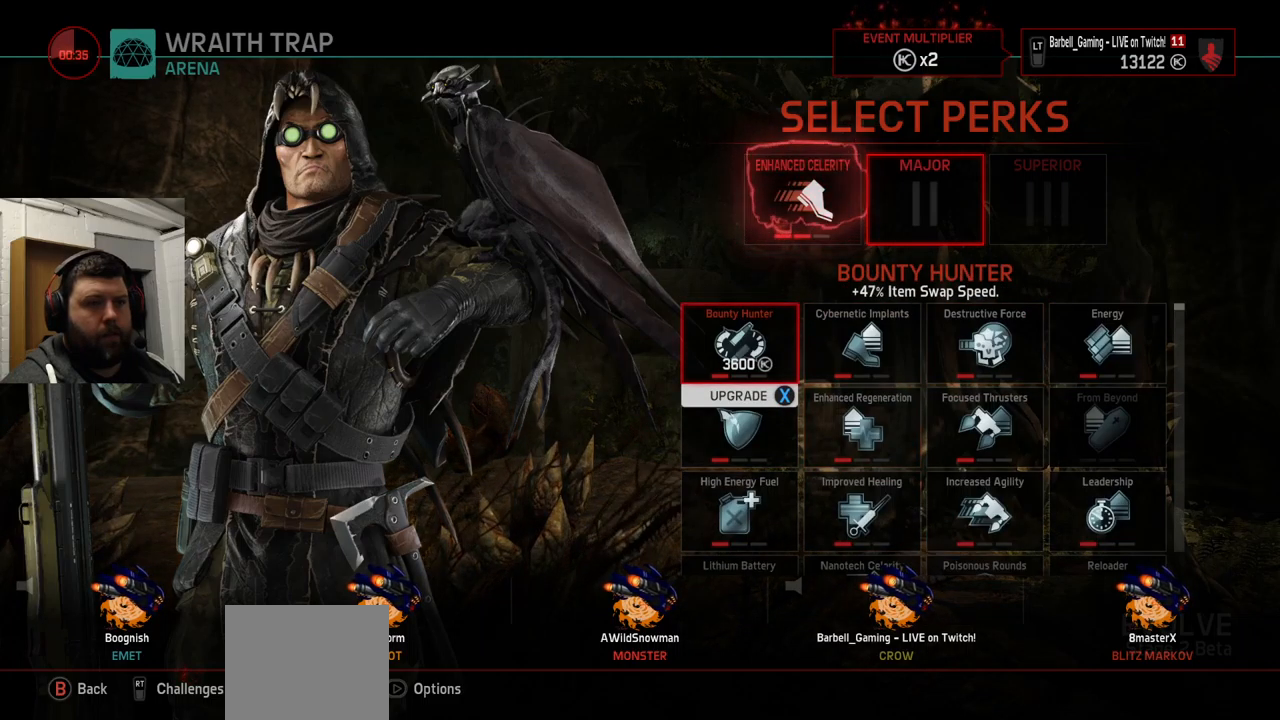
{"buttons": ["DPAD_RIGHT"], "left_stick": "center", "right_stick": "center", "events": [[483, "DPAD_RIGHT", "down"]]}
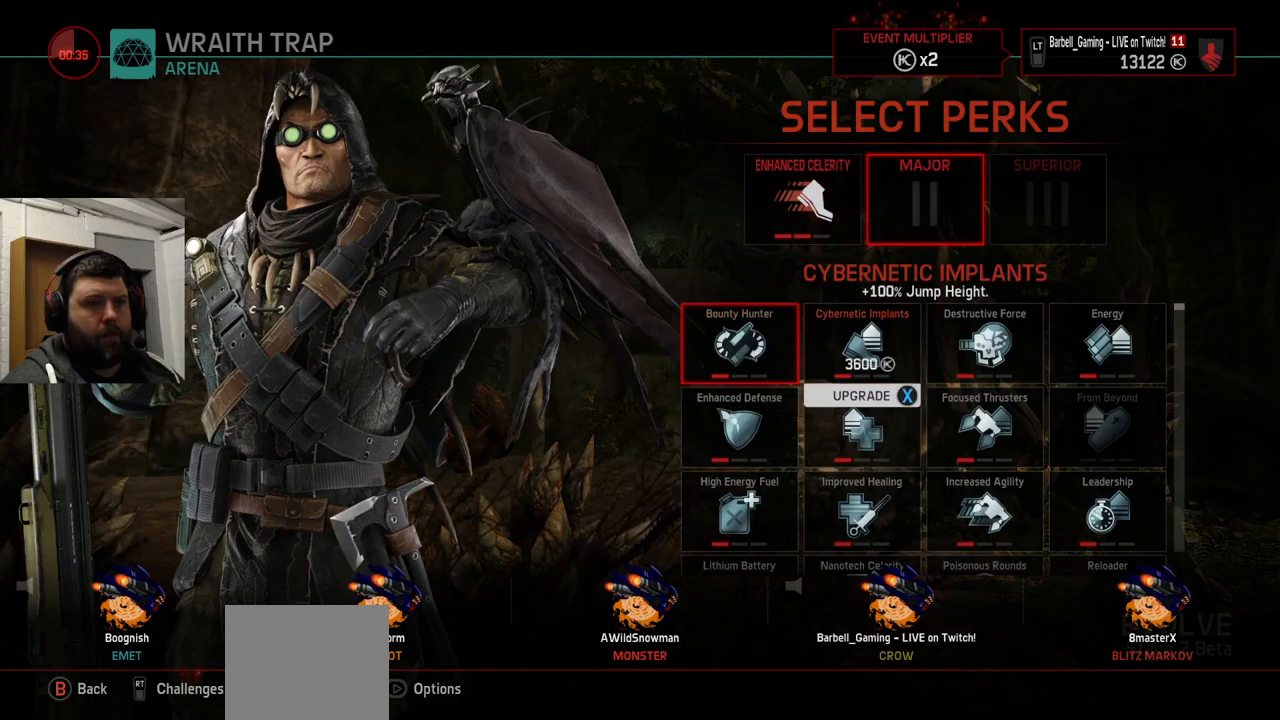
{"buttons": [], "left_stick": "center", "right_stick": "center", "events": [[66, "DPAD_RIGHT", "up"]]}
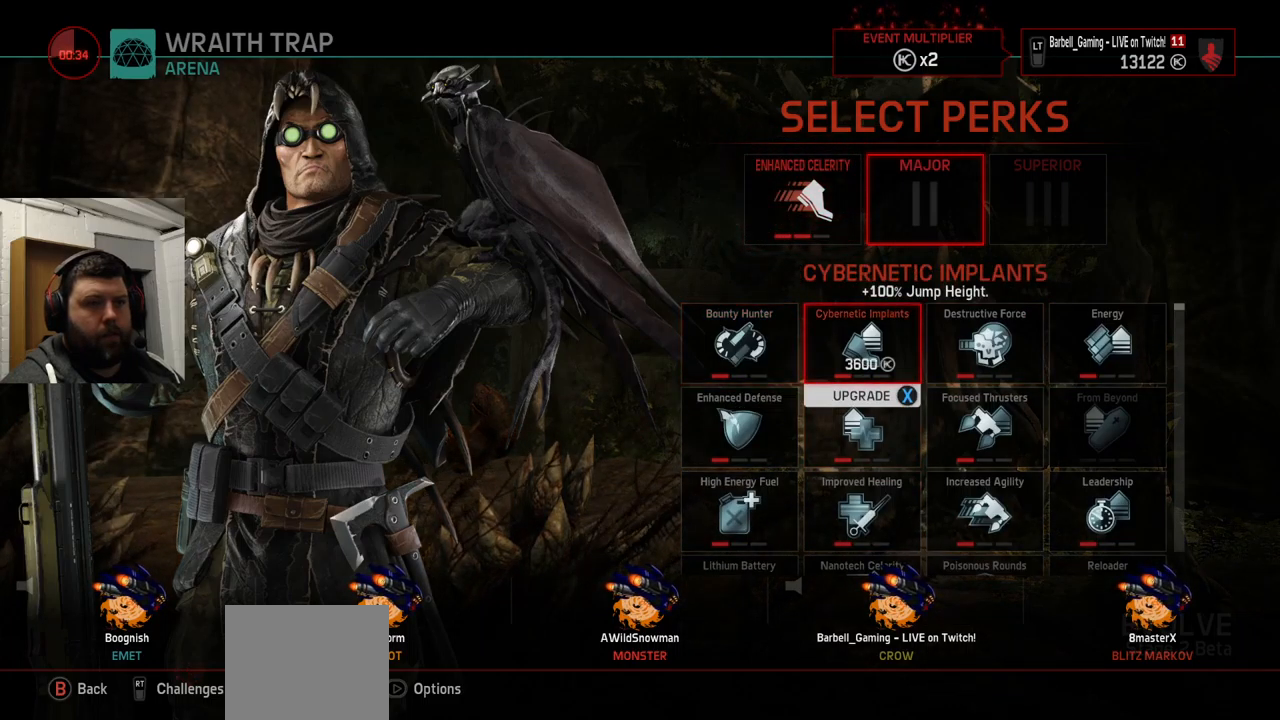
{"buttons": [], "left_stick": "center", "right_stick": "center", "events": []}
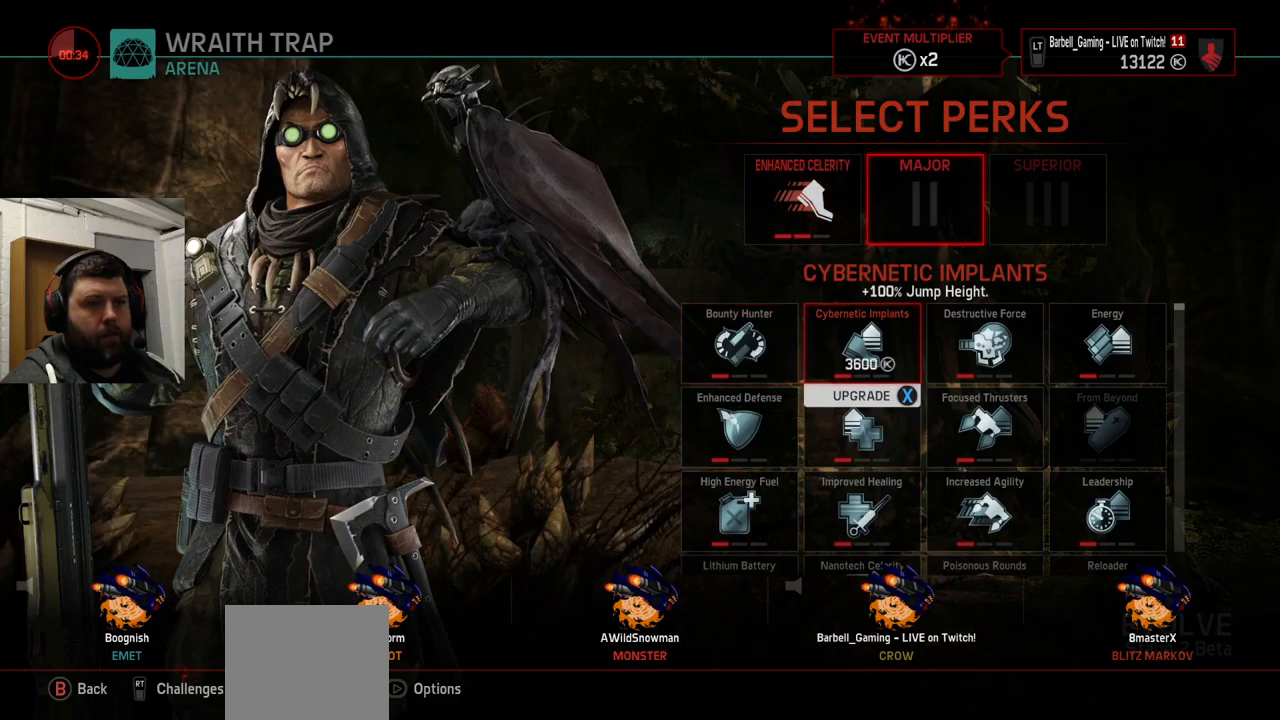
{"buttons": [], "left_stick": "center", "right_stick": "center", "events": [[100, "DPAD_RIGHT", "down"], [216, "DPAD_RIGHT", "up"], [383, "DPAD_DOWN", "down"], [466, "DPAD_DOWN", "up"]]}
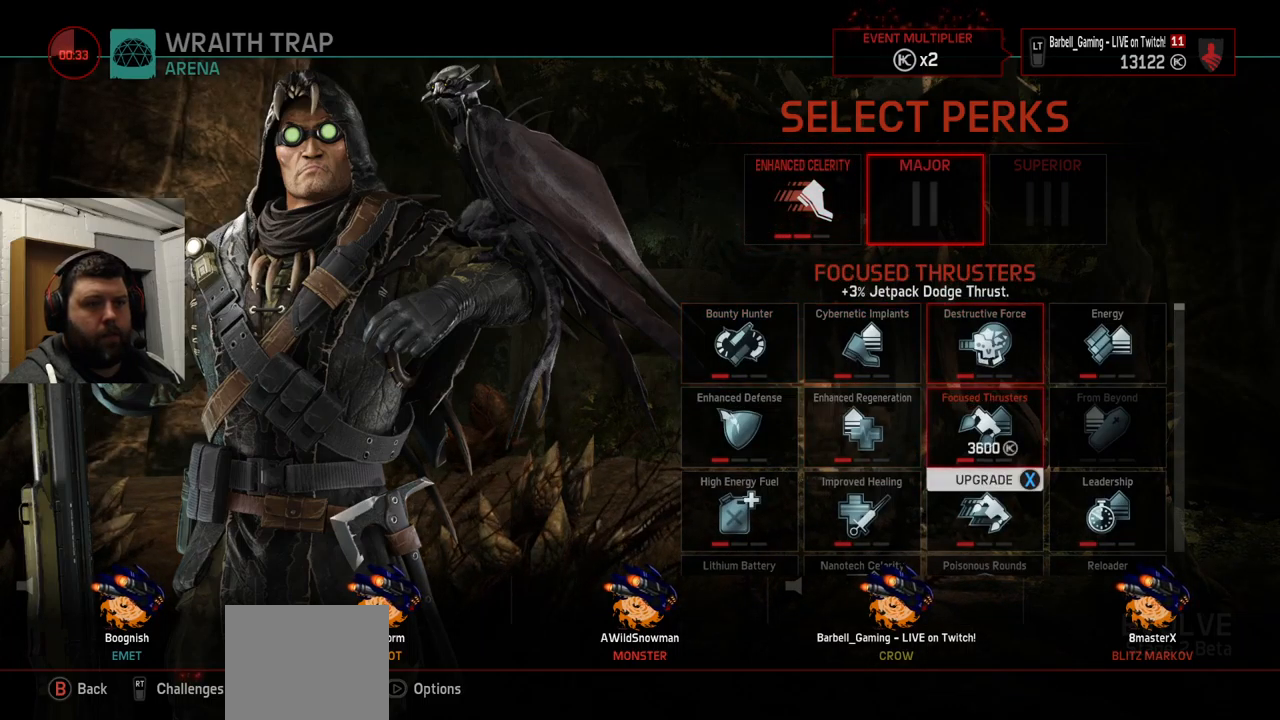
{"buttons": ["DPAD_LEFT"], "left_stick": "center", "right_stick": "center", "events": [[483, "DPAD_LEFT", "down"]]}
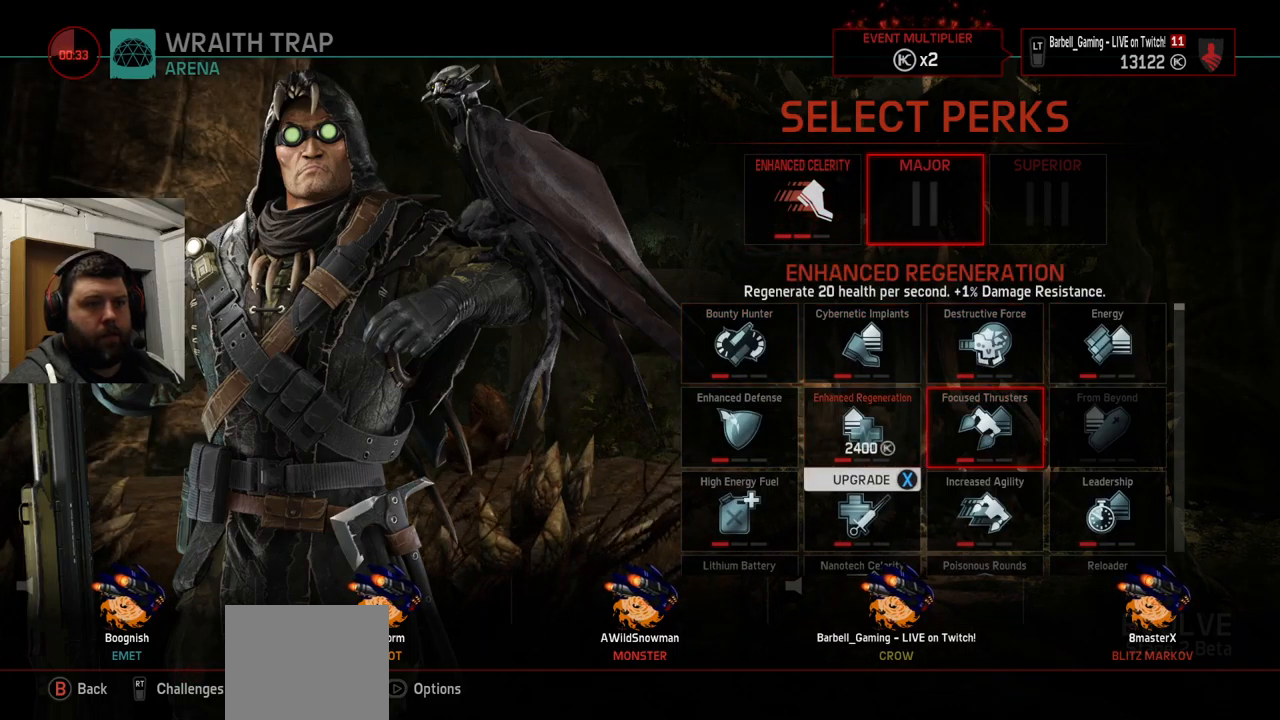
{"buttons": [], "left_stick": "center", "right_stick": "center", "events": [[83, "DPAD_LEFT", "up"]]}